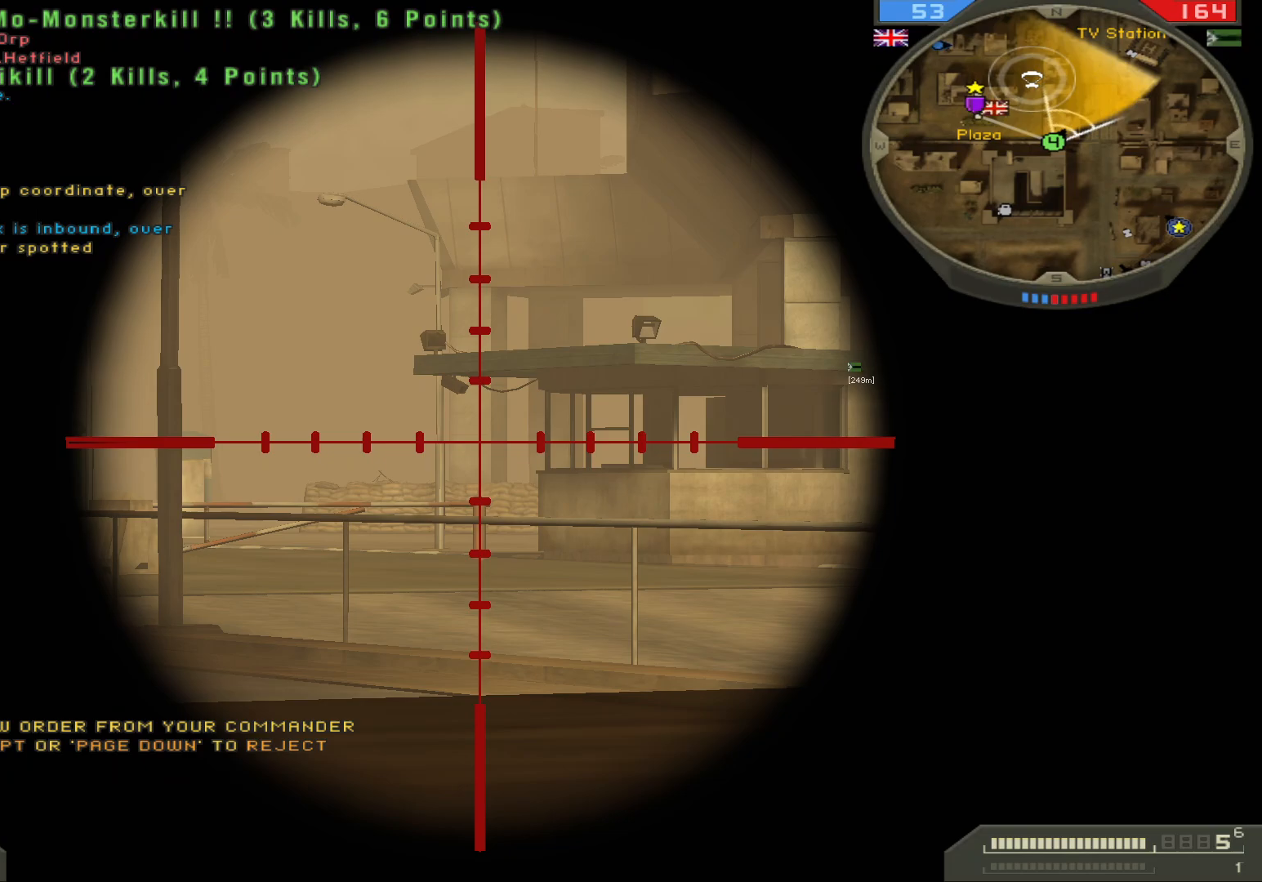
Gameplay with keyboard and mouse; each line is a JSON object with the keys and mouse buttons held at the frame after it. "events" lists presses ("down") and releases ("up") of "1", "2", "3", "4", "5", "a", "alt", "b", "c", "ctrl", "d", "e", "f", "g", "q", "r", "s", "shift", "space", "t", "tab", "v", "w", "x", "z", "mouse_left", "mouse_wheel", "mouse_right", "mouse_mb4" and "mouse_mb5" between this image and that frame as [ms after this image, input, new state], when the widget could be followed in between. "mouse_left", "mouse_wheel", "mouse_right", "mouse_mb4", "mouse_mb5" = the "left", "wheel", "right", "mb4", "mb5" buttons of the "mouse" list. No other keys are recorded. "wheel" means that the mouse wheel is clicked or scrolled. Not read: mouse_move.
{"keys": [], "mouse": [], "events": [[83, "d", "down"], [117, "s", "down"], [250, "s", "up"], [333, "d", "up"]]}
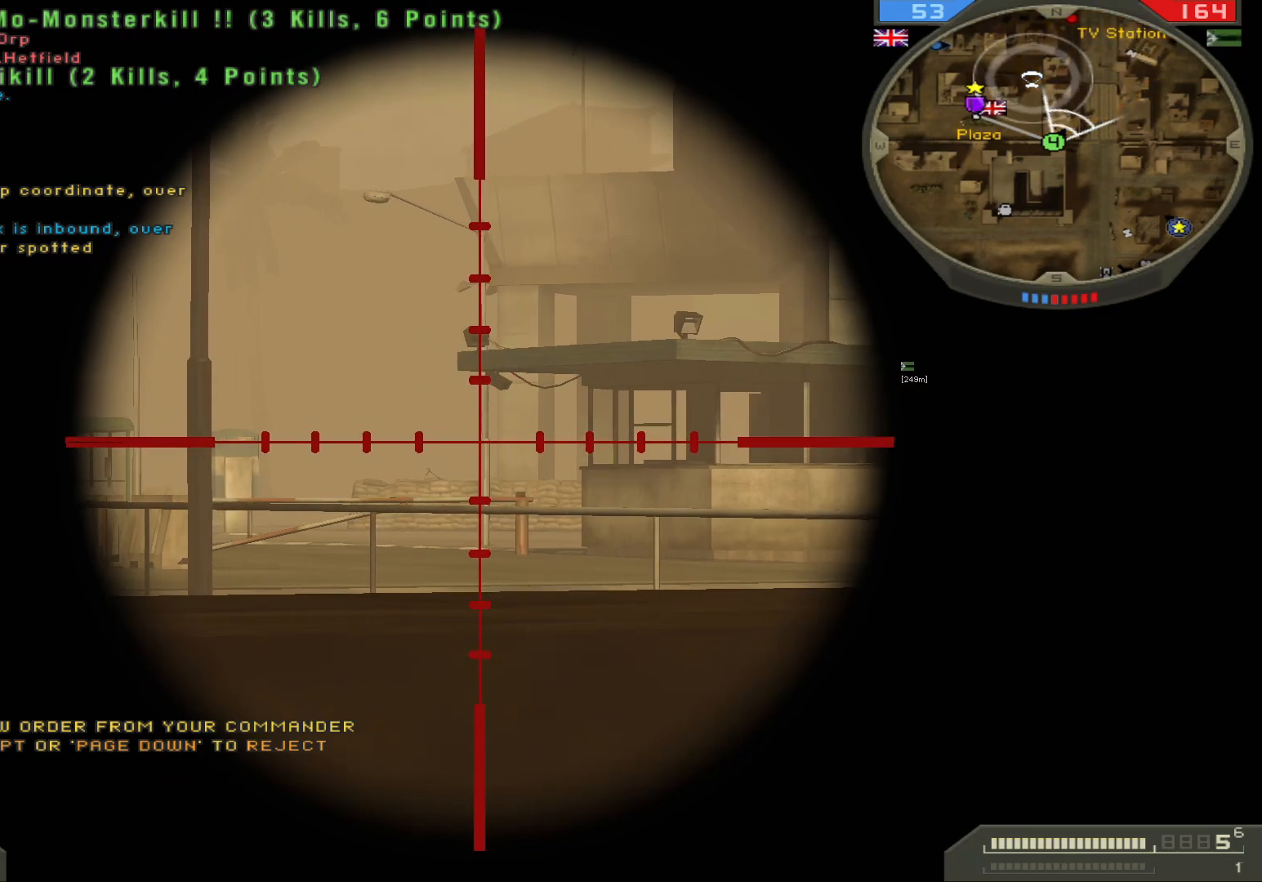
{"keys": [], "mouse": [], "events": []}
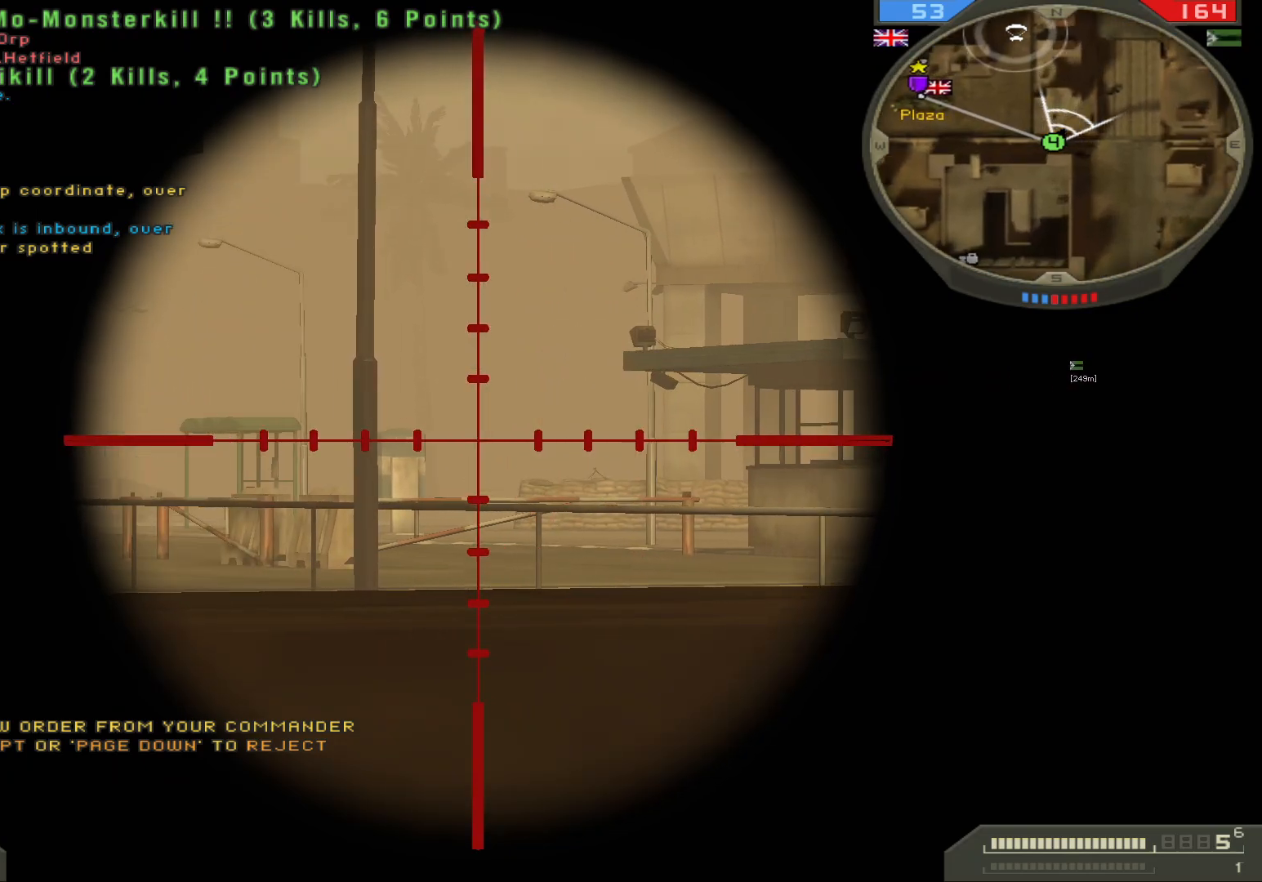
{"keys": [], "mouse": [], "events": []}
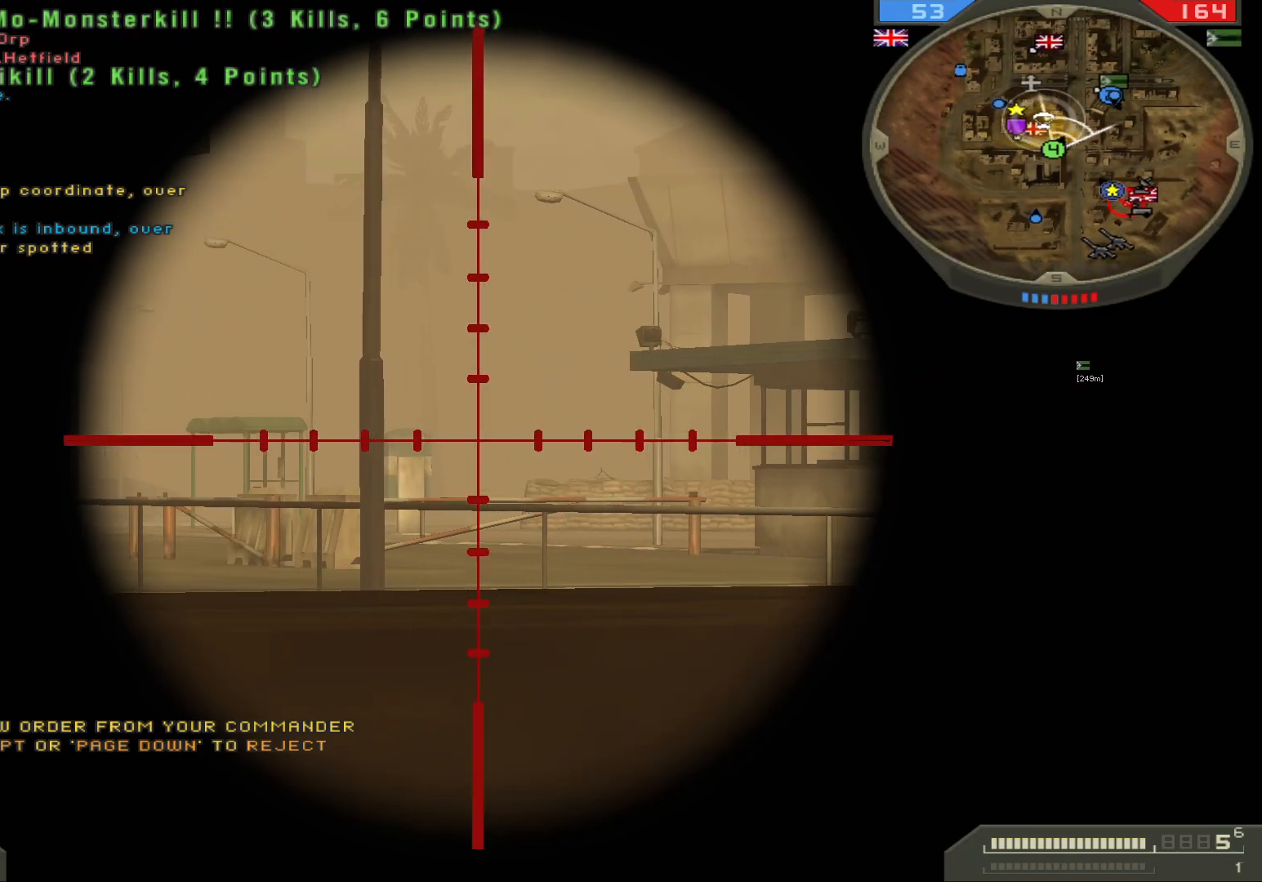
{"keys": ["a"], "mouse": [], "events": [[33, "d", "down"], [267, "d", "up"], [500, "a", "down"]]}
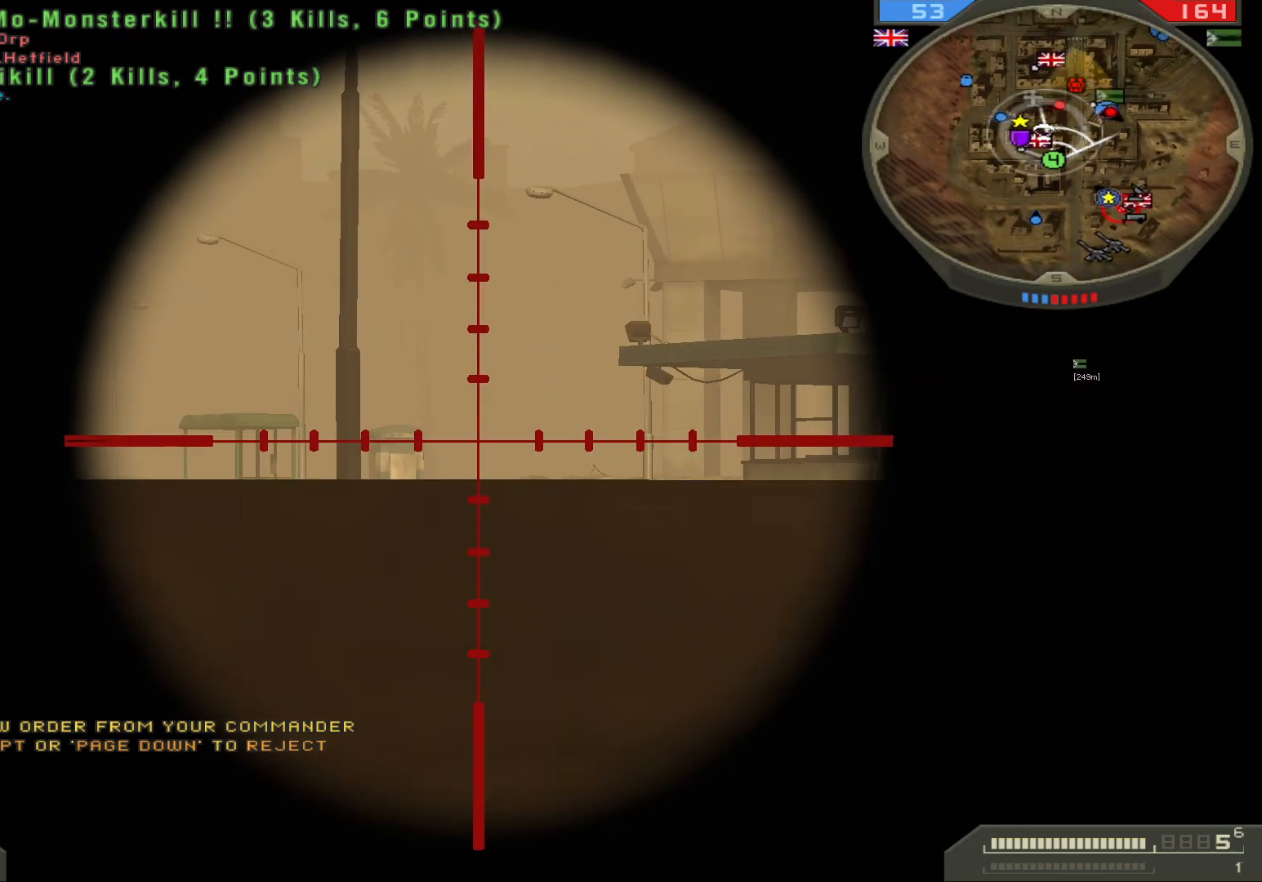
{"keys": [], "mouse": [], "events": [[350, "a", "up"]]}
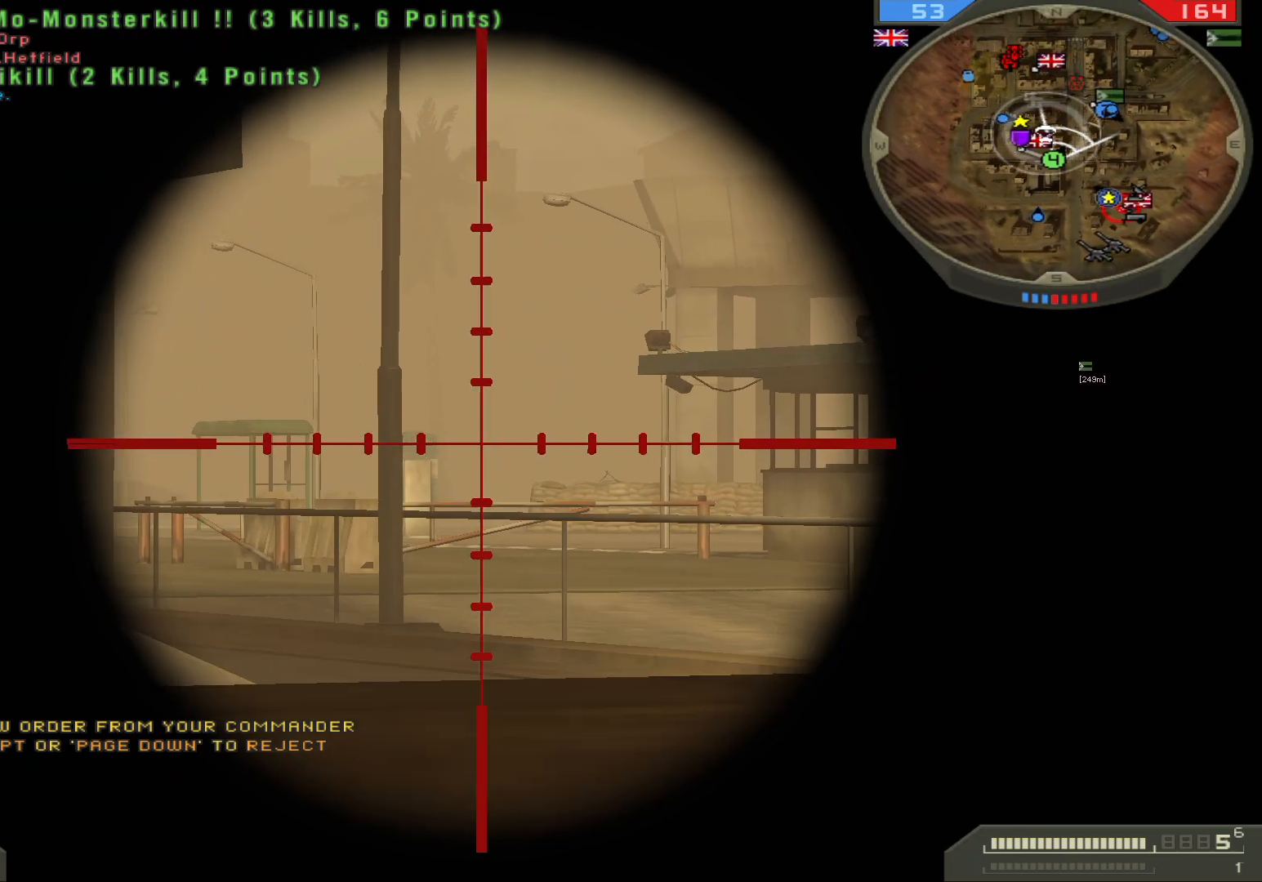
{"keys": [], "mouse": [], "events": [[150, "d", "down"], [500, "d", "up"]]}
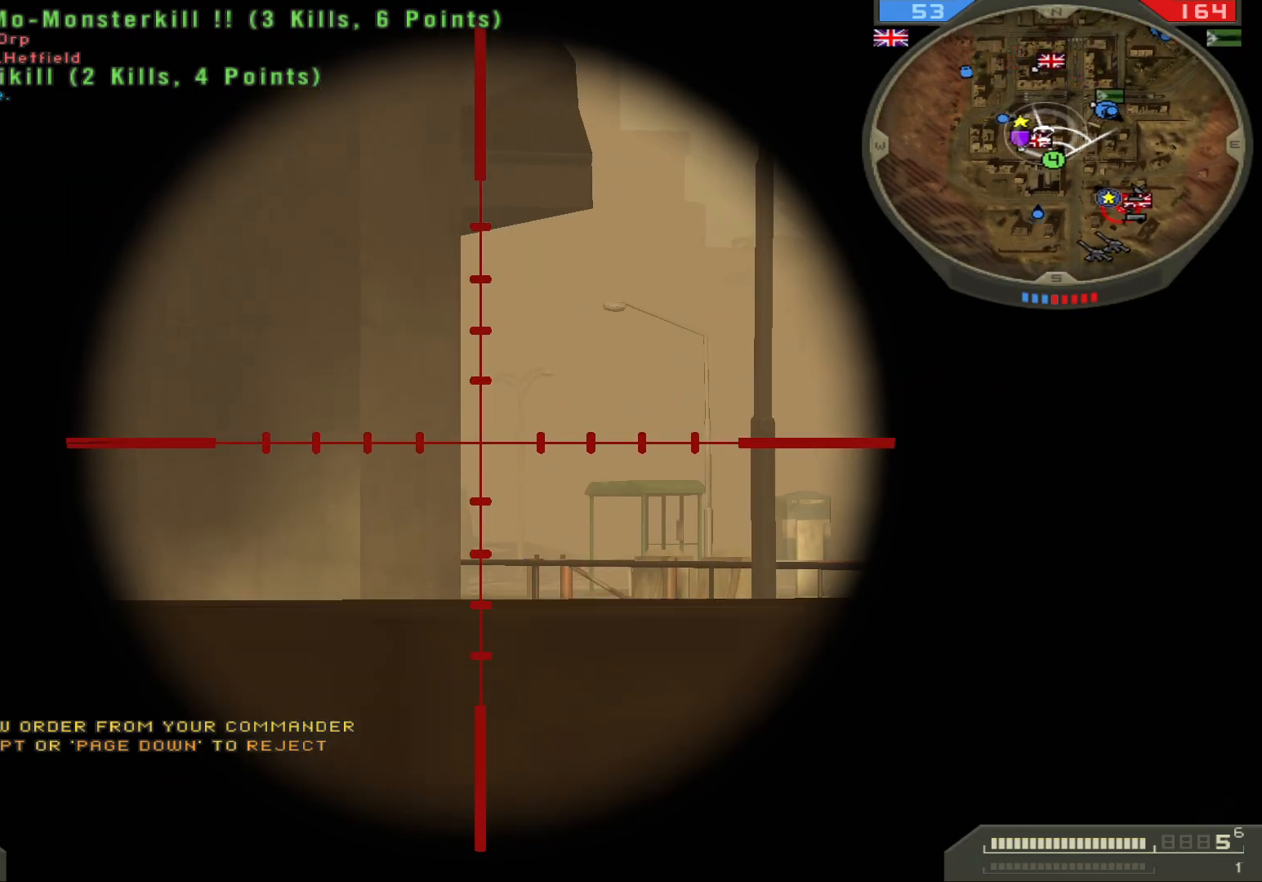
{"keys": ["a", "s"], "mouse": [], "events": [[333, "a", "down"], [400, "s", "down"]]}
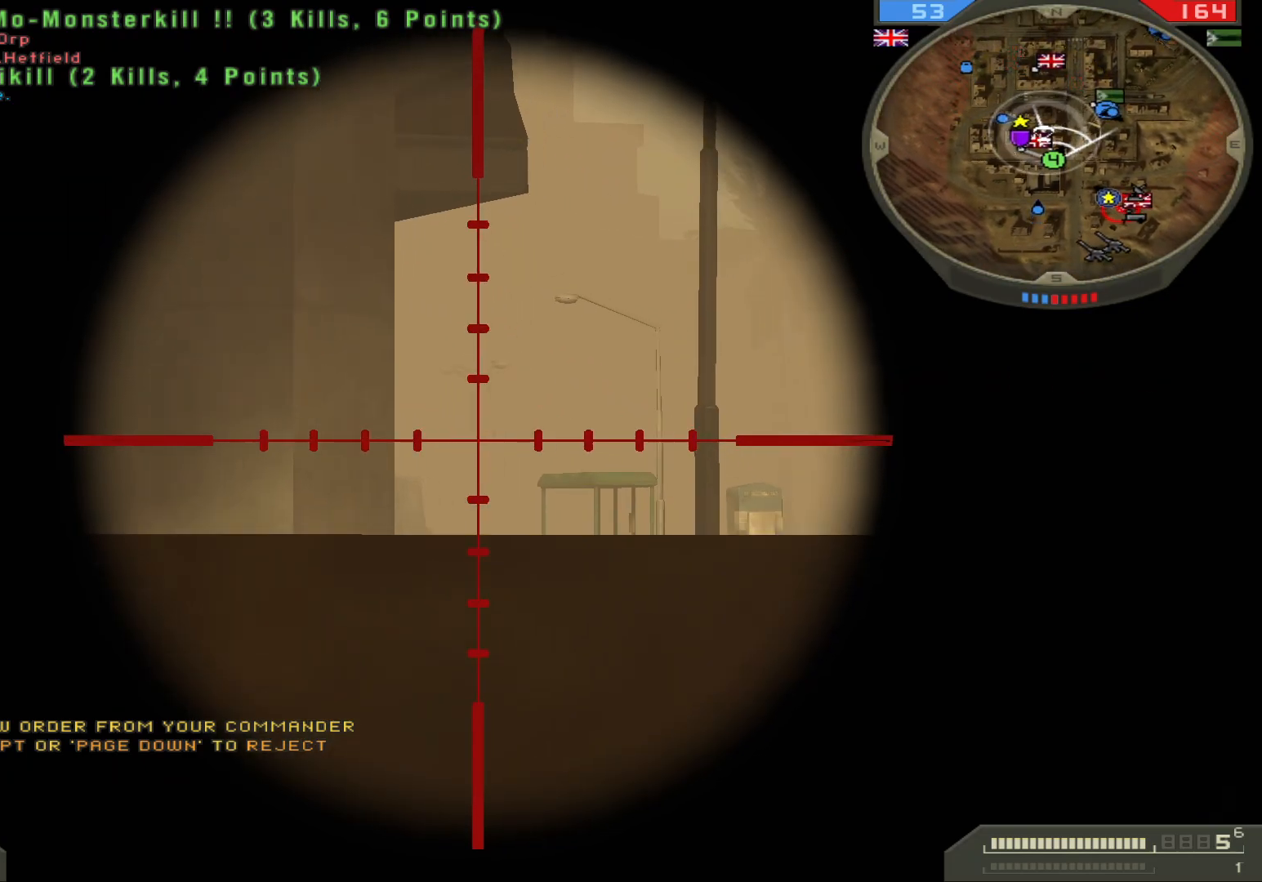
{"keys": [], "mouse": [], "events": [[183, "a", "up"], [250, "s", "up"]]}
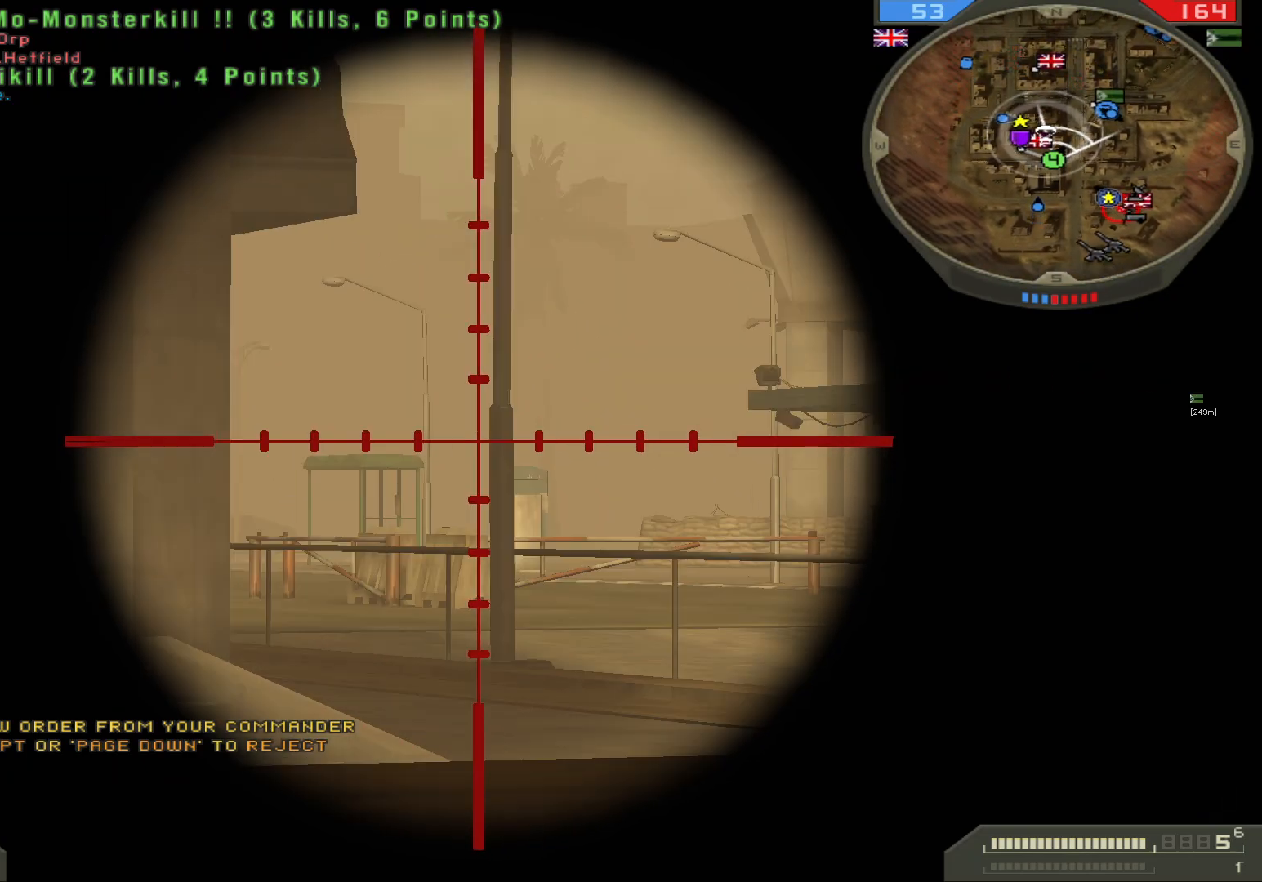
{"keys": [], "mouse": [], "events": [[67, "s", "down"], [283, "s", "up"]]}
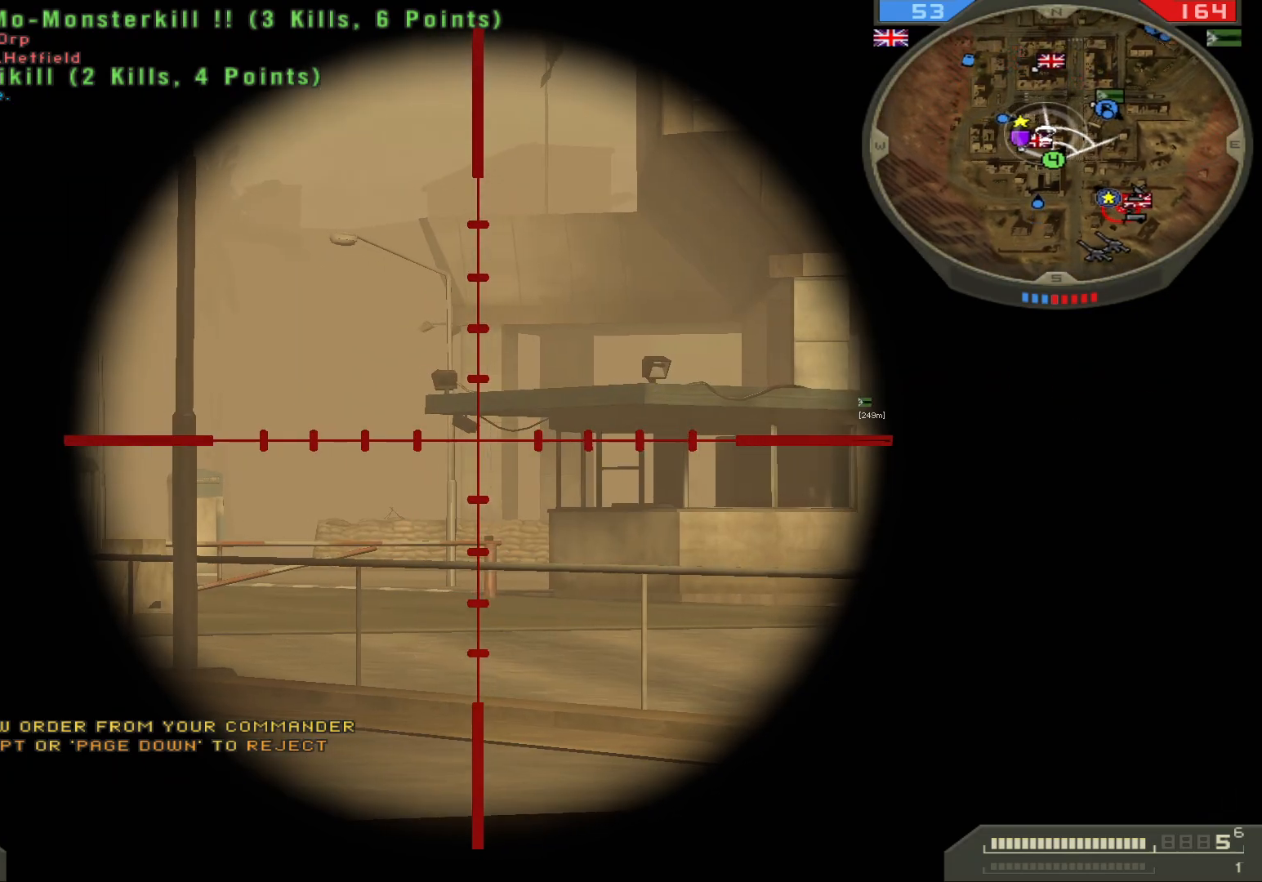
{"keys": ["d"], "mouse": [], "events": [[117, "mouse_right", "down"], [250, "d", "down"], [250, "mouse_right", "up"]]}
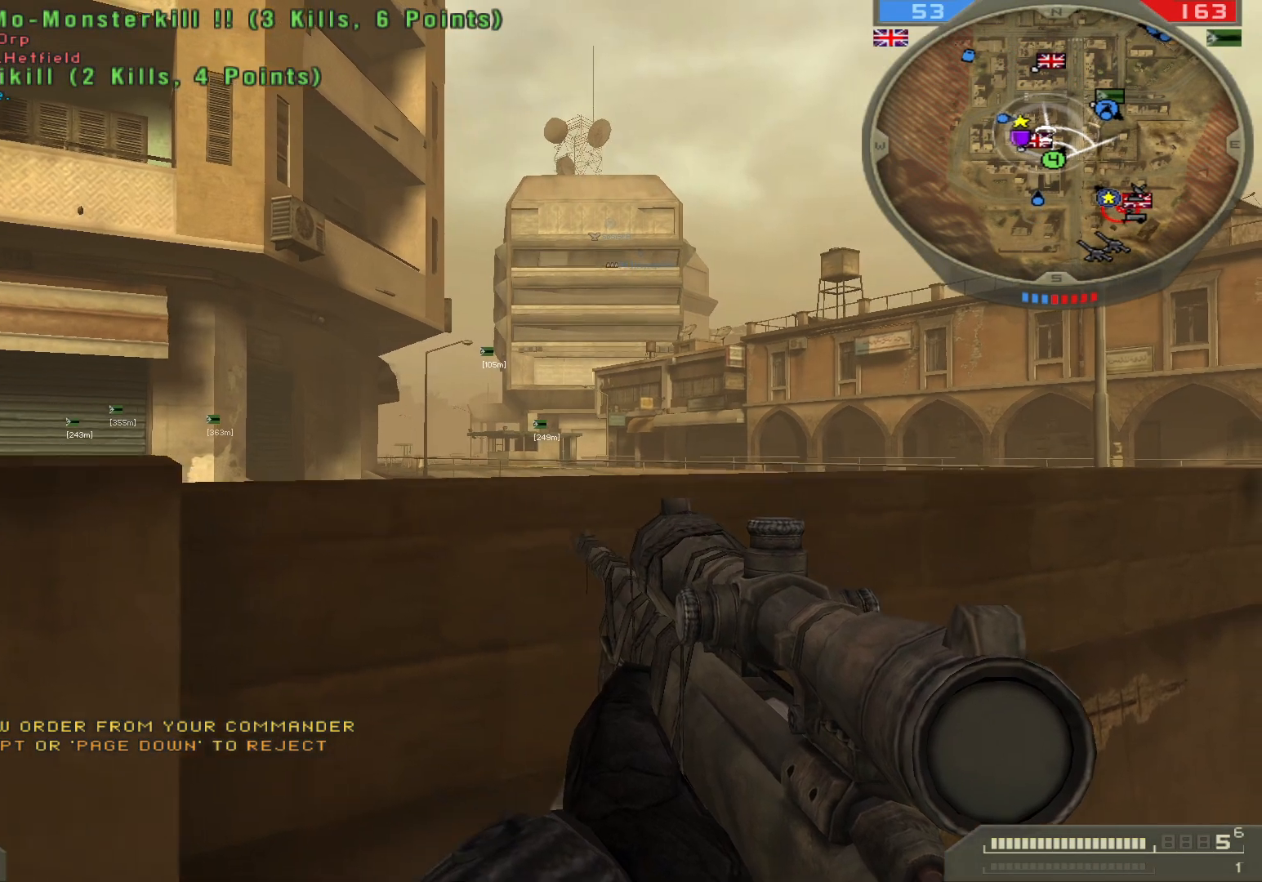
{"keys": [], "mouse": [], "events": [[333, "d", "up"]]}
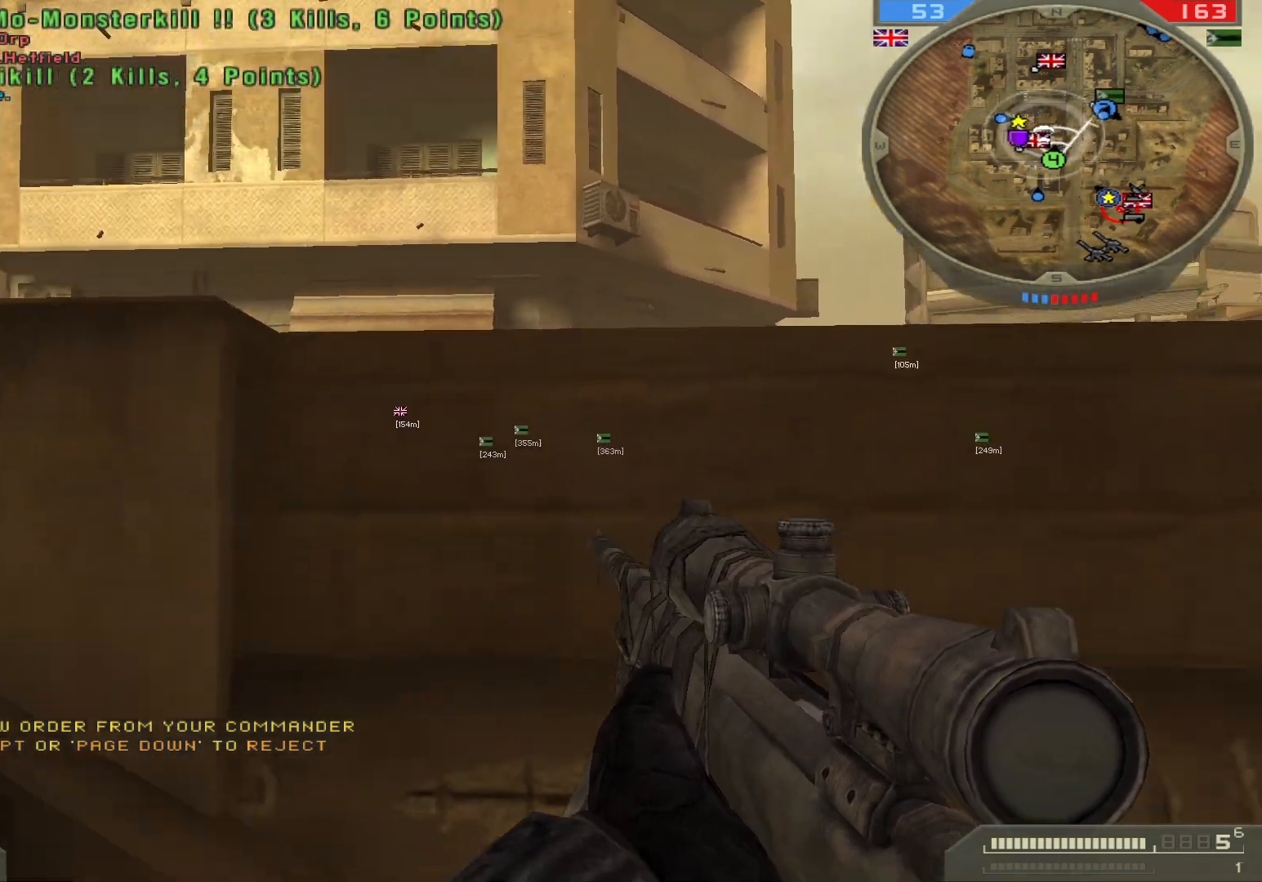
{"keys": ["a"], "mouse": [], "events": [[233, "a", "down"]]}
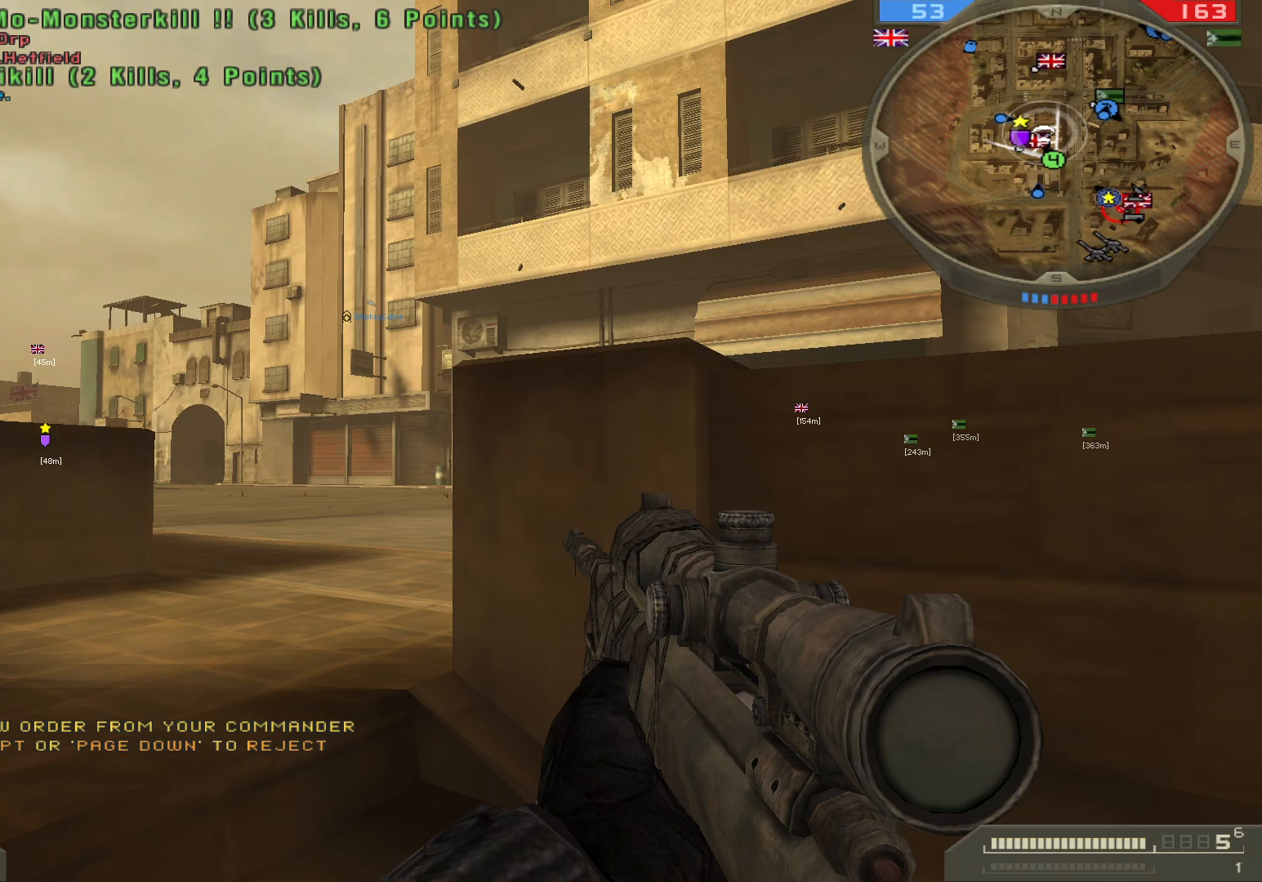
{"keys": [], "mouse": [], "events": [[283, "w", "down"], [483, "w", "up"], [500, "a", "up"]]}
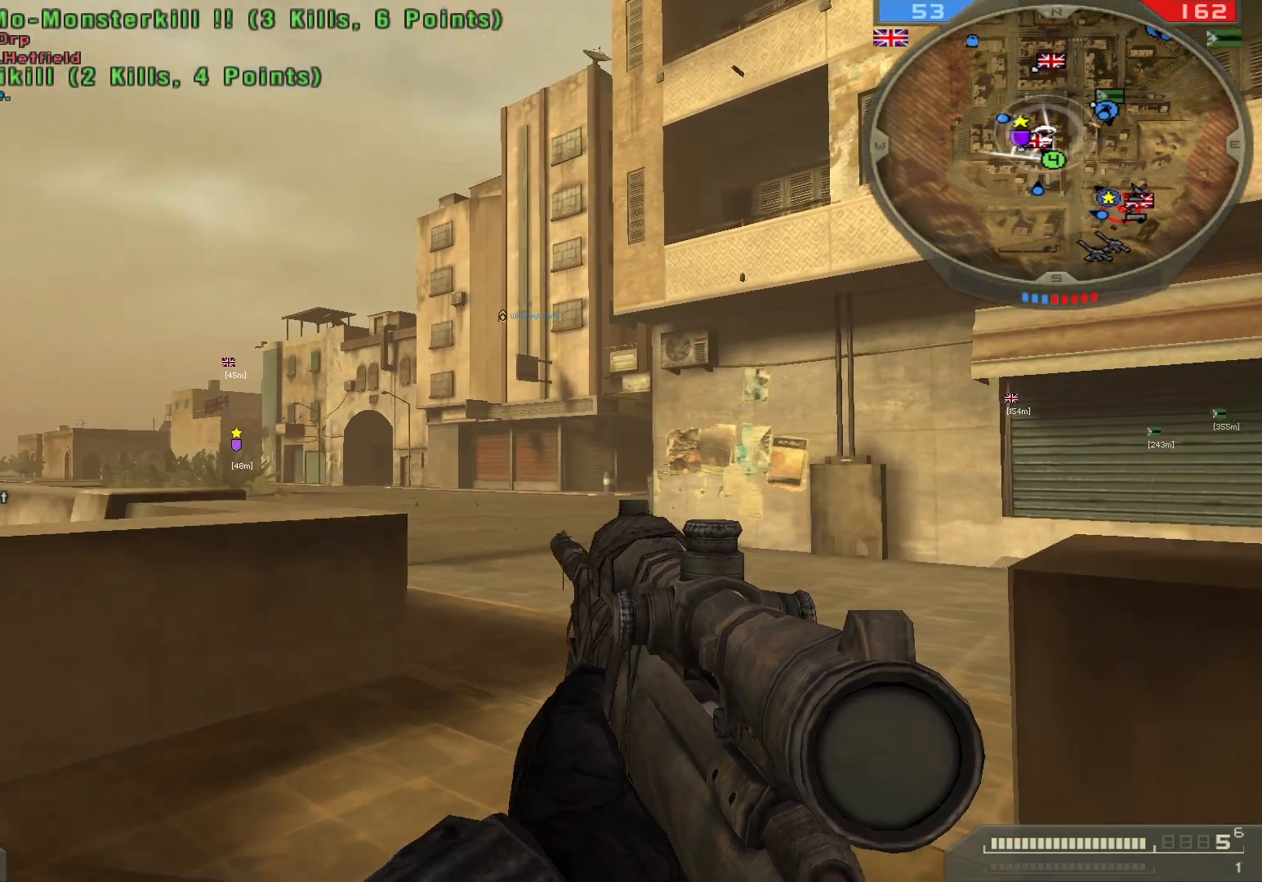
{"keys": ["s"], "mouse": [], "events": [[367, "s", "down"]]}
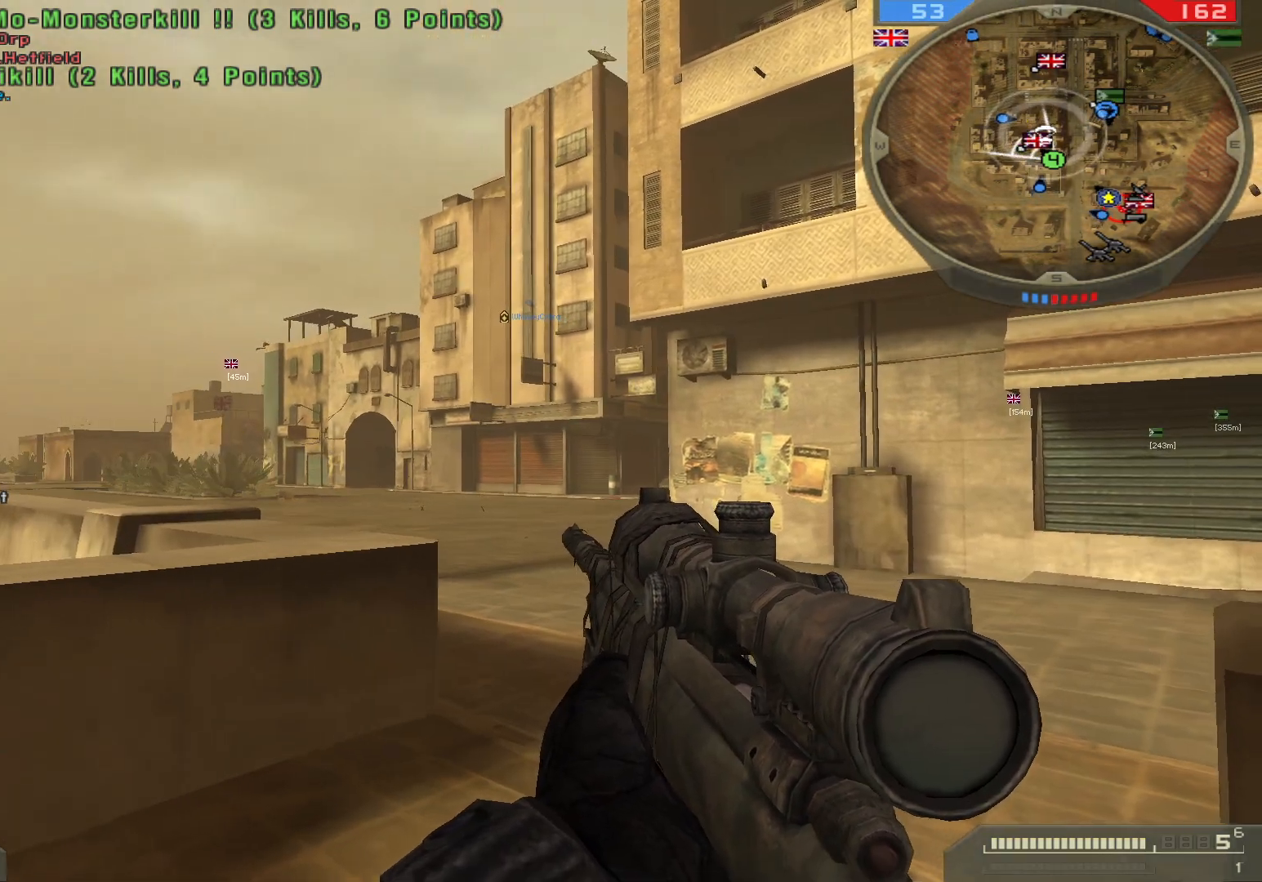
{"keys": ["d"], "mouse": [], "events": [[167, "d", "down"], [417, "s", "up"]]}
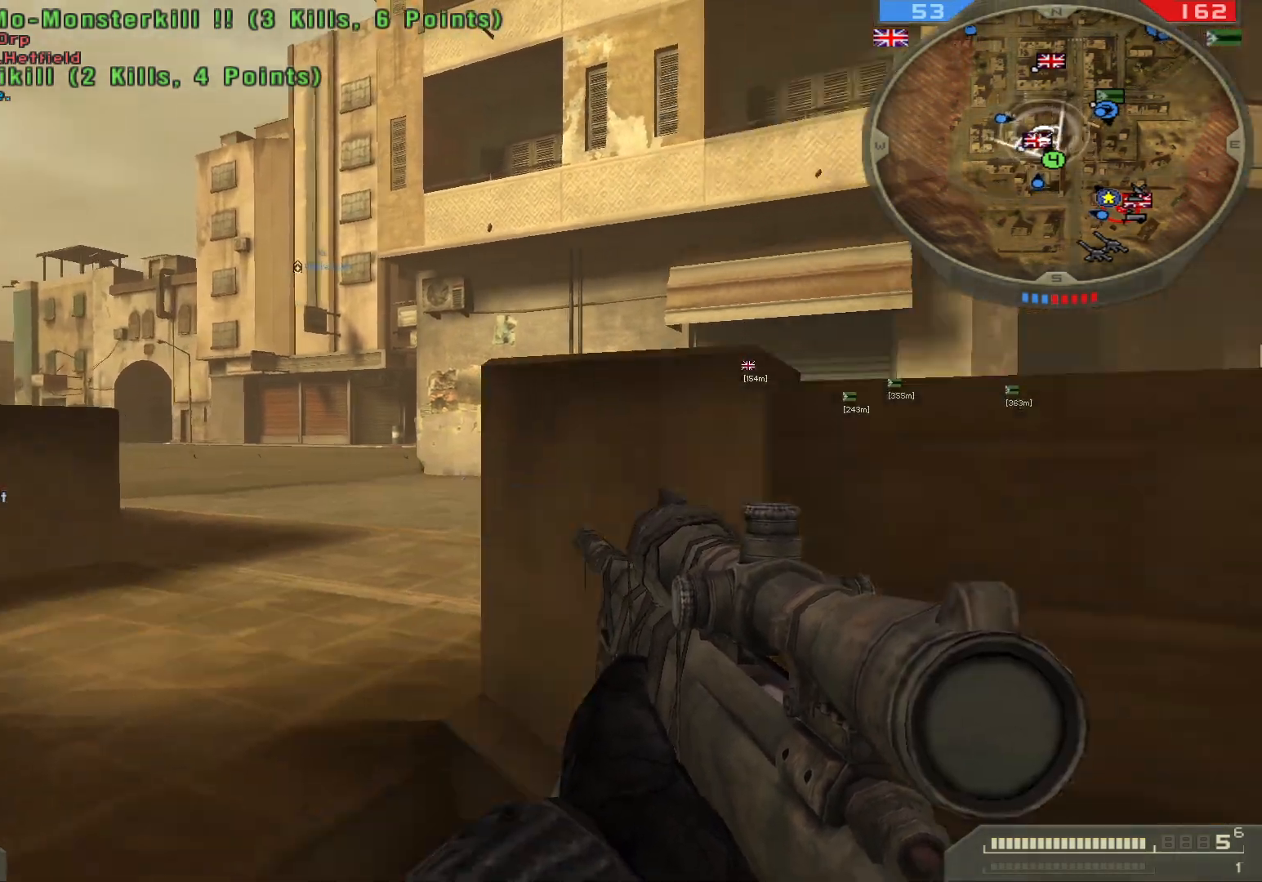
{"keys": ["a"], "mouse": [], "events": [[67, "d", "up"], [333, "a", "down"]]}
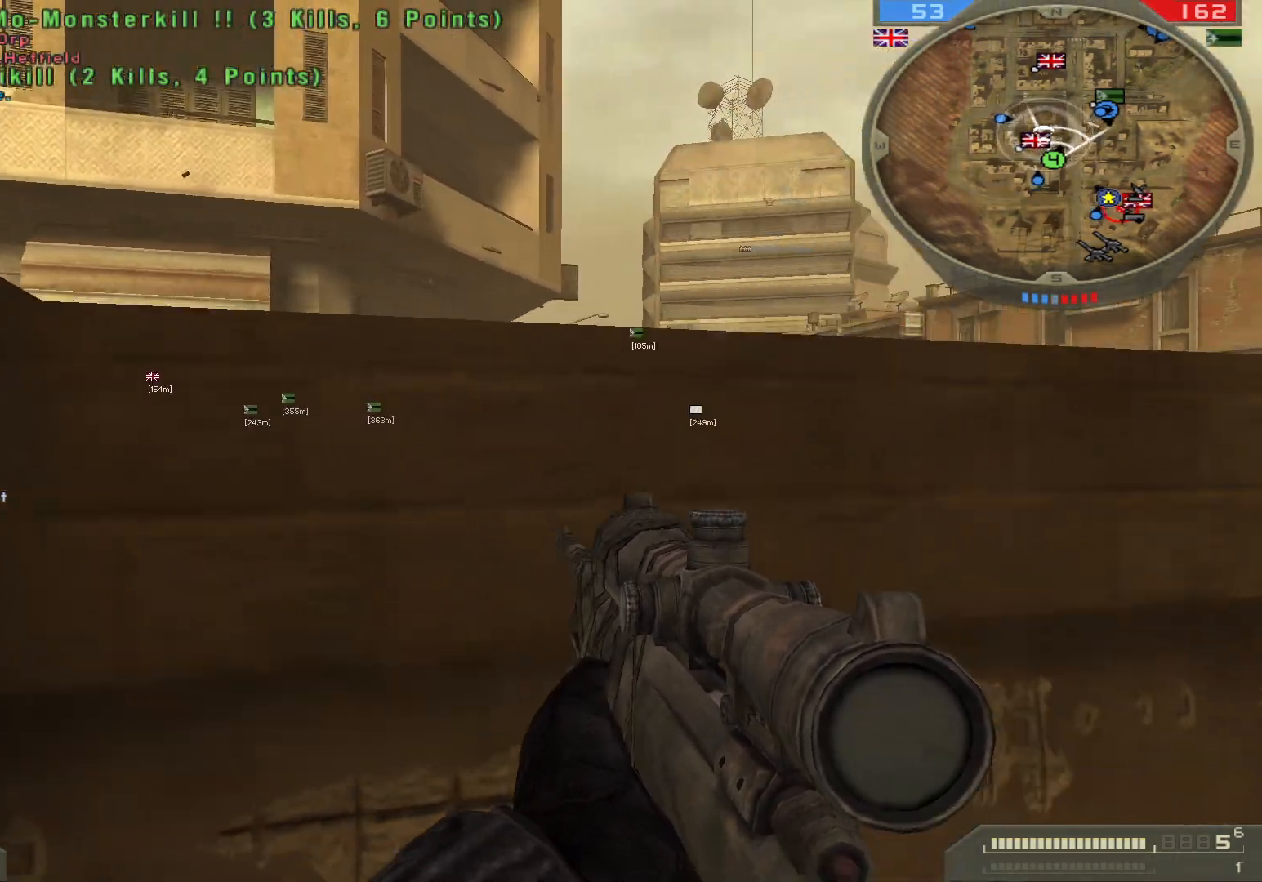
{"keys": [], "mouse": [], "events": [[117, "a", "up"], [233, "a", "down"], [317, "a", "up"]]}
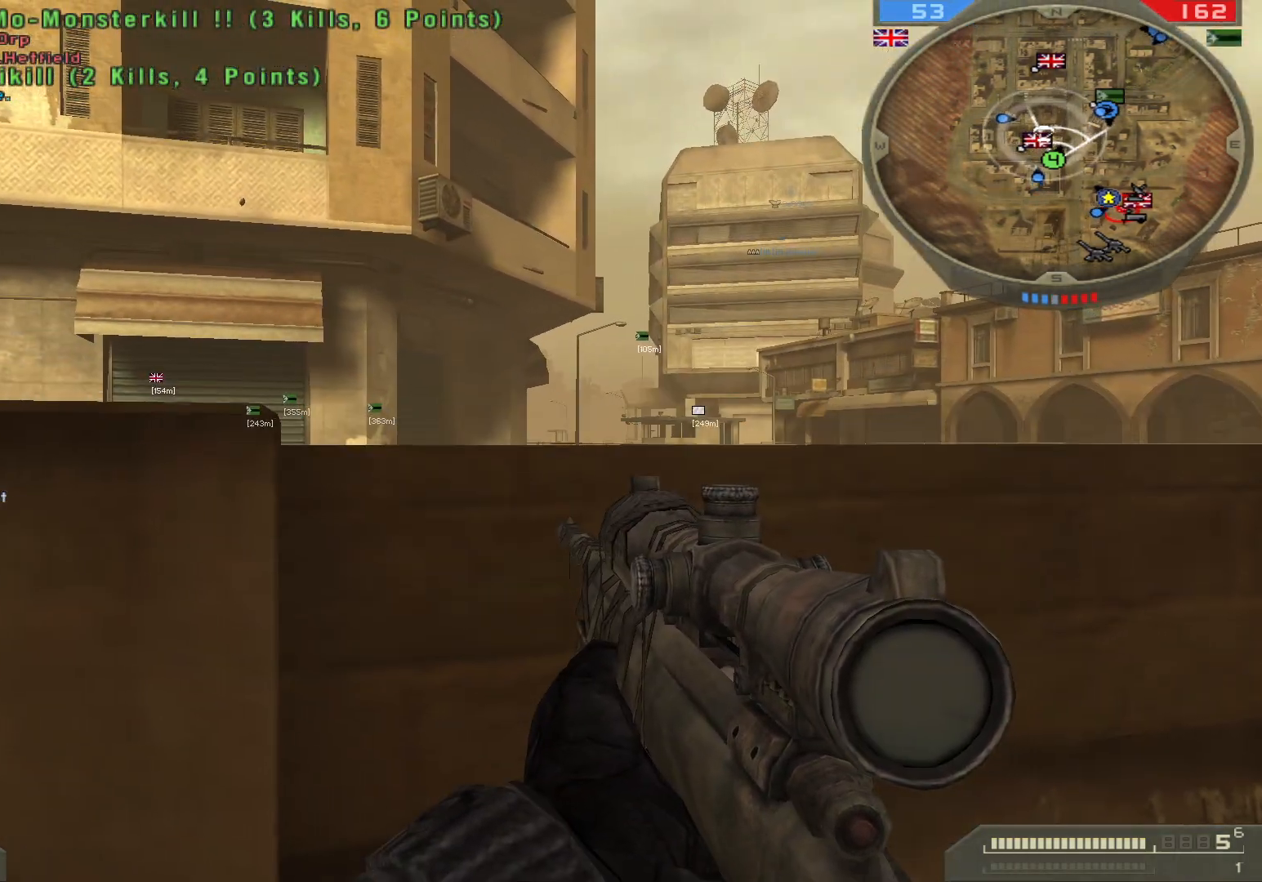
{"keys": ["a", "s"], "mouse": [], "events": [[133, "s", "down"], [167, "mouse_right", "down"], [183, "a", "down"], [267, "mouse_right", "up"], [283, "a", "up"], [417, "s", "up"], [483, "a", "down"], [500, "s", "down"]]}
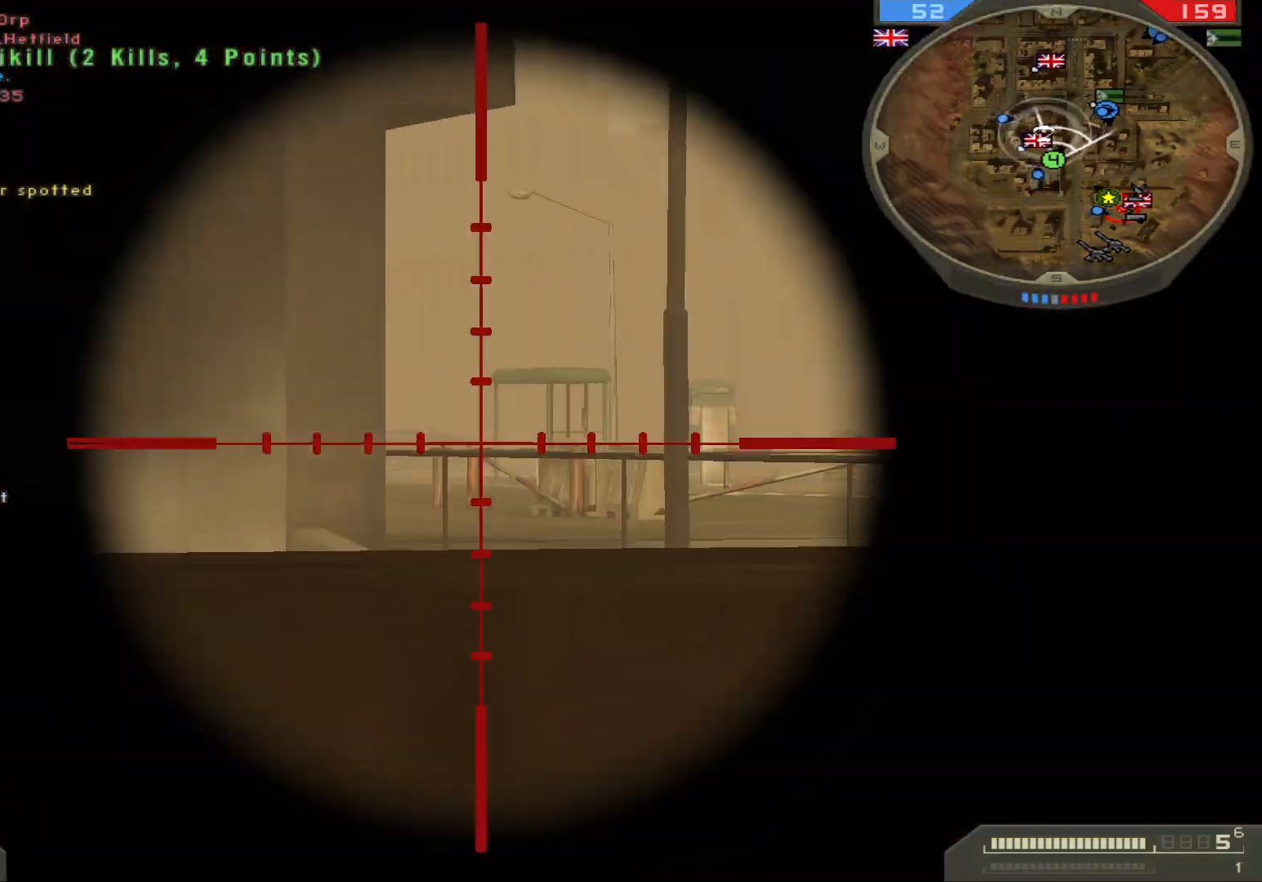
{"keys": [], "mouse": [], "events": [[167, "a", "up"], [200, "s", "up"]]}
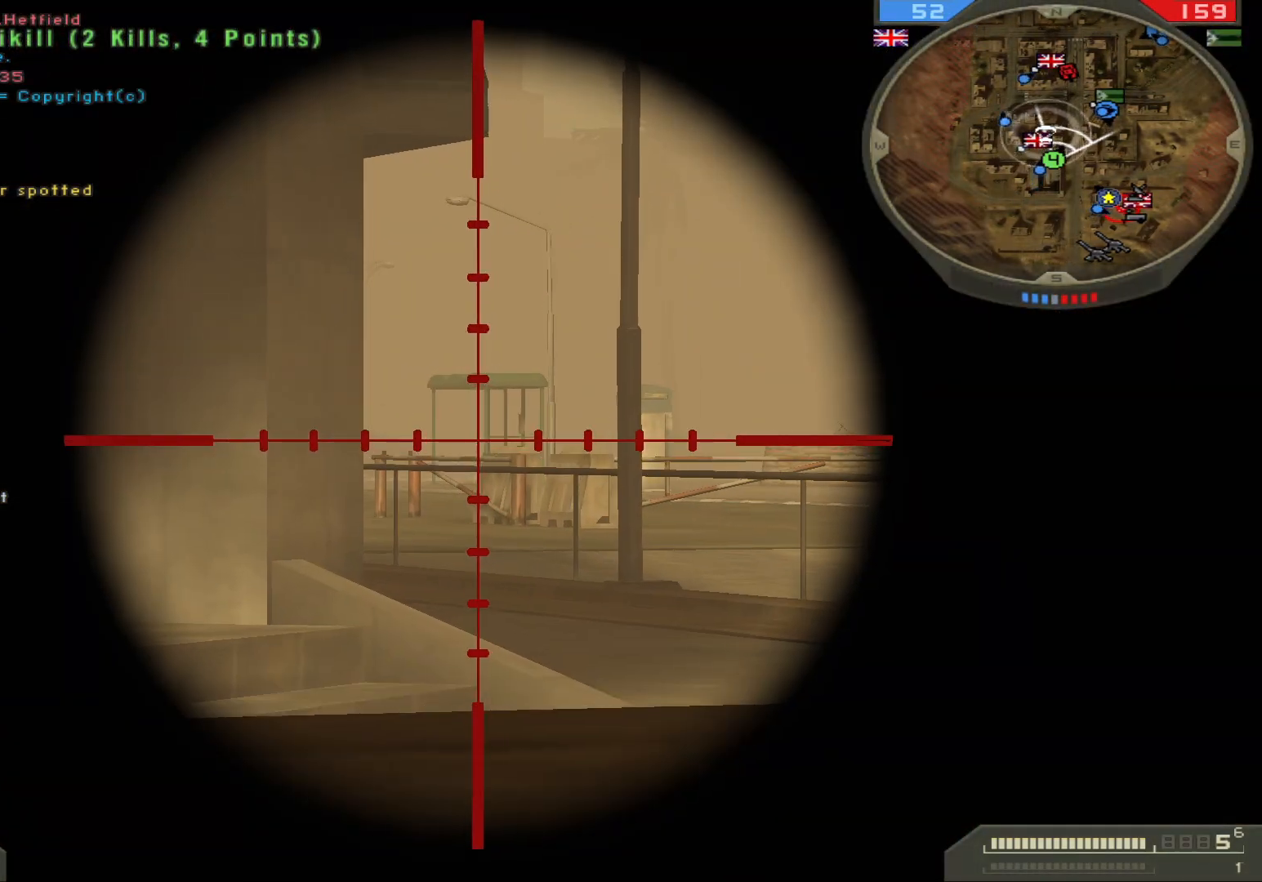
{"keys": [], "mouse": [], "events": [[83, "d", "down"], [433, "d", "up"]]}
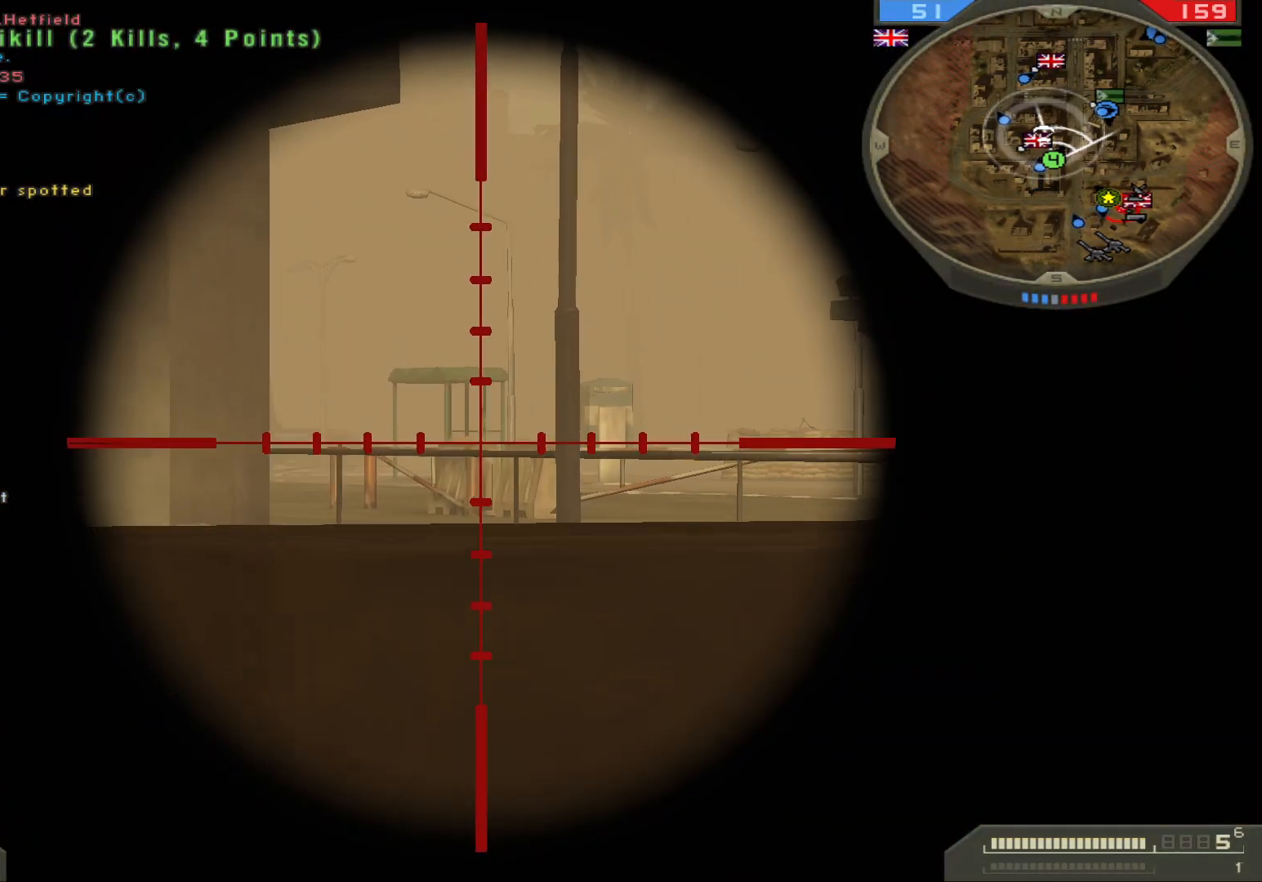
{"keys": ["a", "s"], "mouse": [], "events": [[317, "a", "down"], [467, "s", "down"]]}
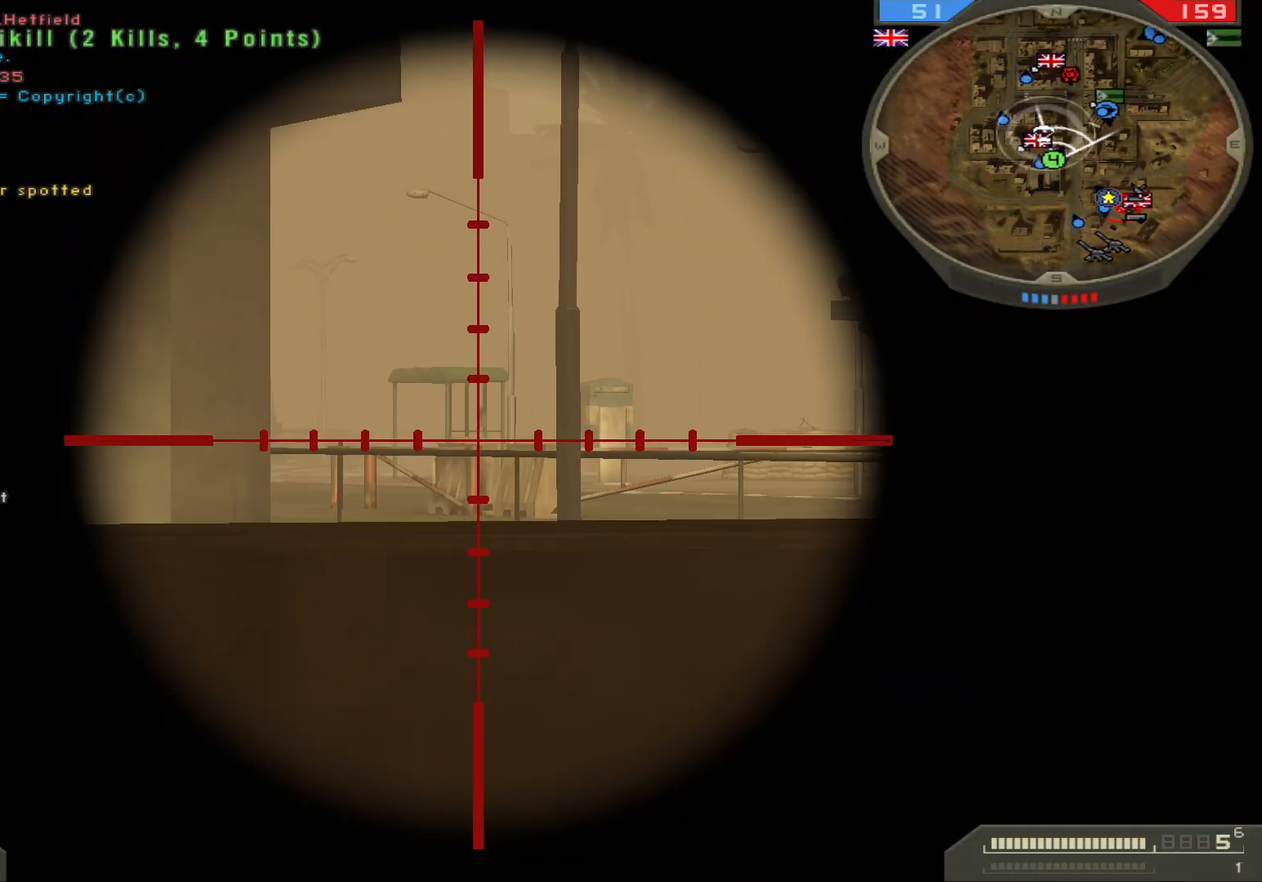
{"keys": [], "mouse": ["right"], "events": [[17, "a", "up"], [167, "s", "up"], [383, "mouse_right", "down"]]}
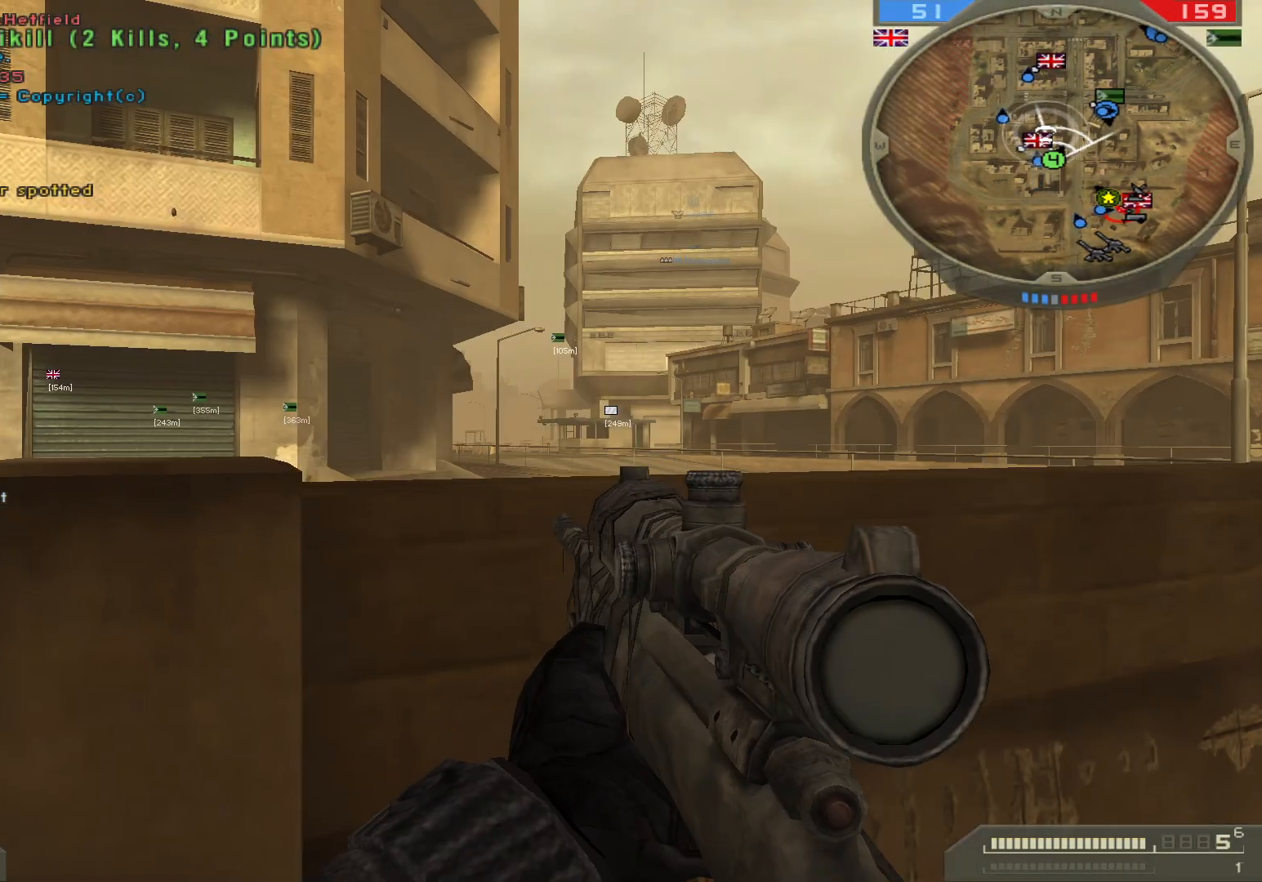
{"keys": [], "mouse": [], "events": [[17, "mouse_right", "up"], [67, "d", "down"], [317, "d", "up"]]}
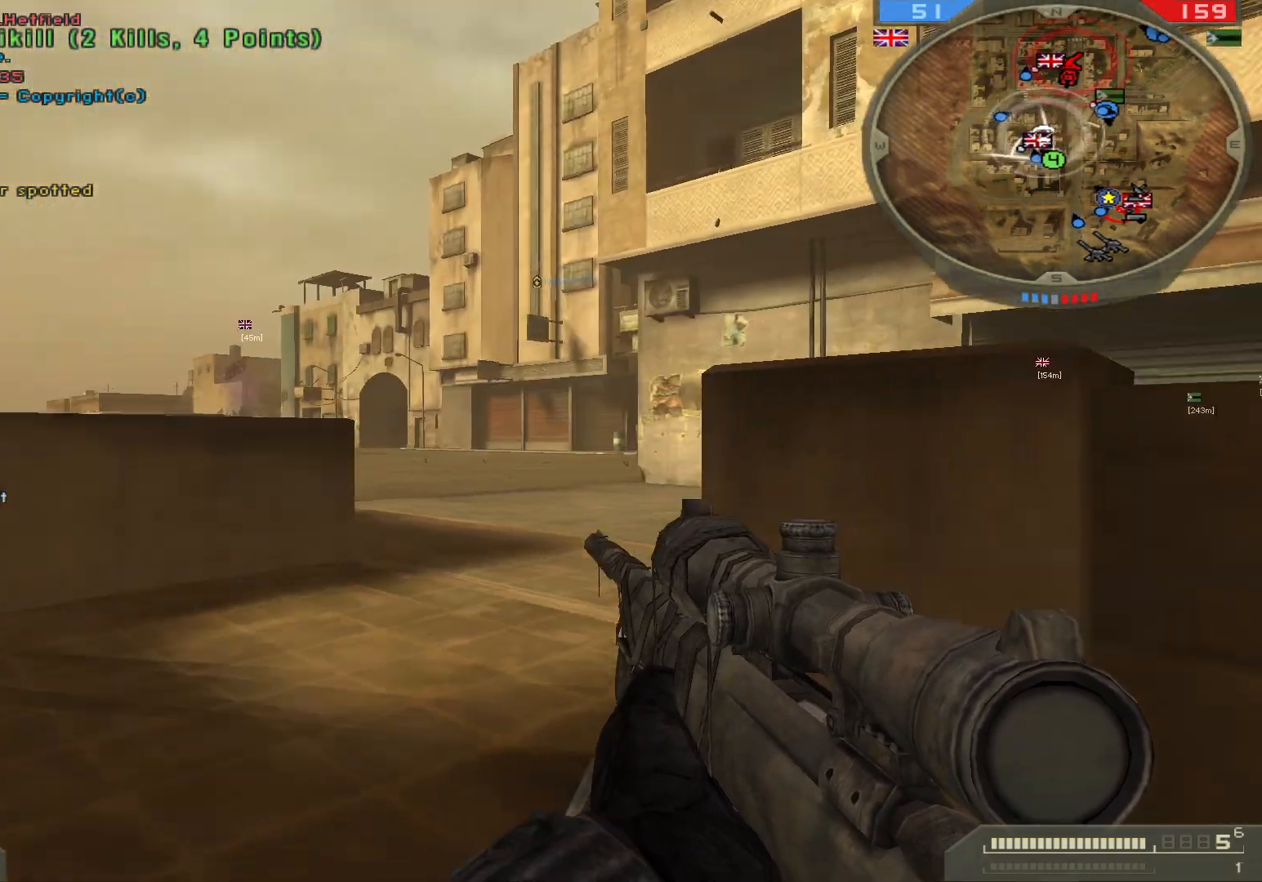
{"keys": ["a"], "mouse": [], "events": [[367, "a", "down"]]}
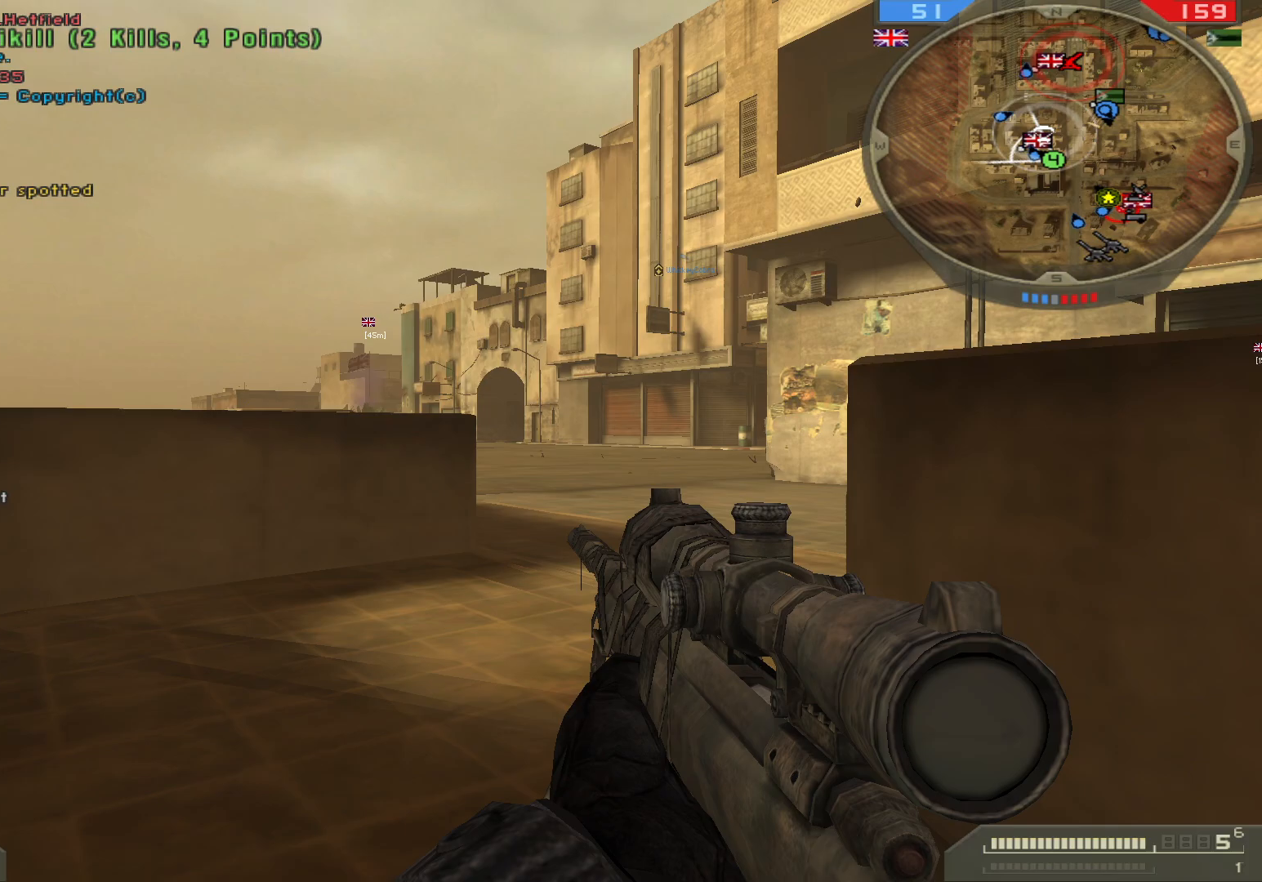
{"keys": [], "mouse": [], "events": [[133, "w", "down"], [317, "w", "up"], [383, "a", "up"]]}
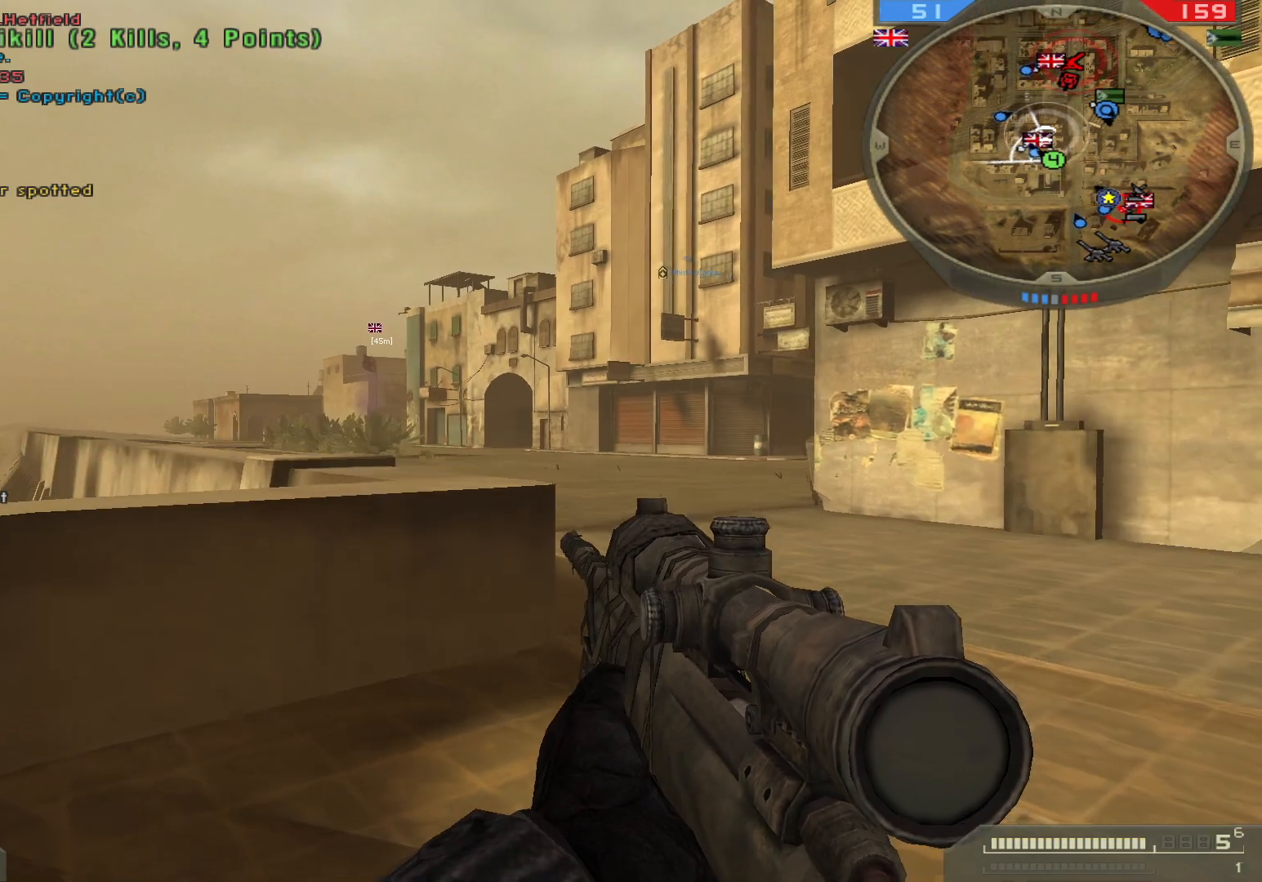
{"keys": [], "mouse": [], "events": []}
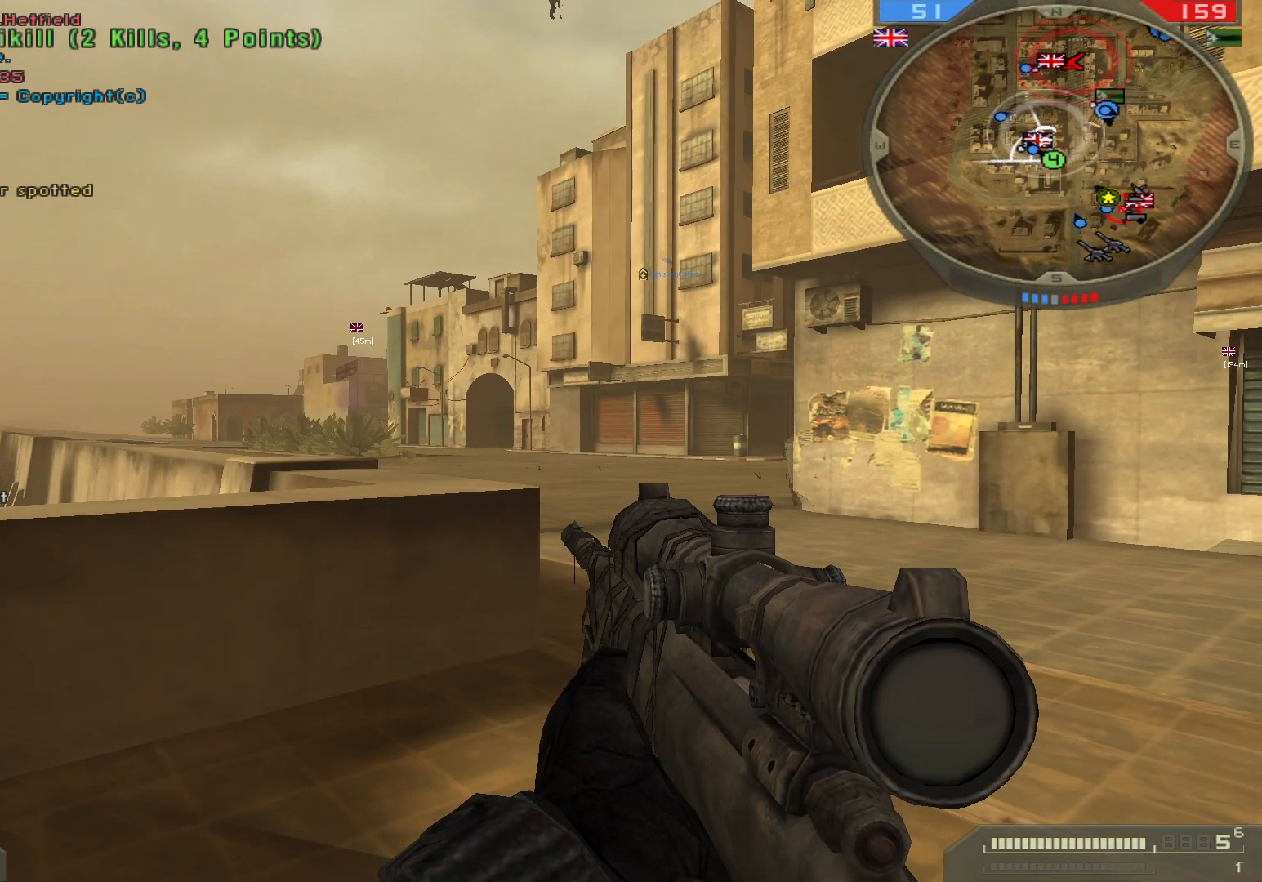
{"keys": ["s"], "mouse": [], "events": [[283, "s", "down"]]}
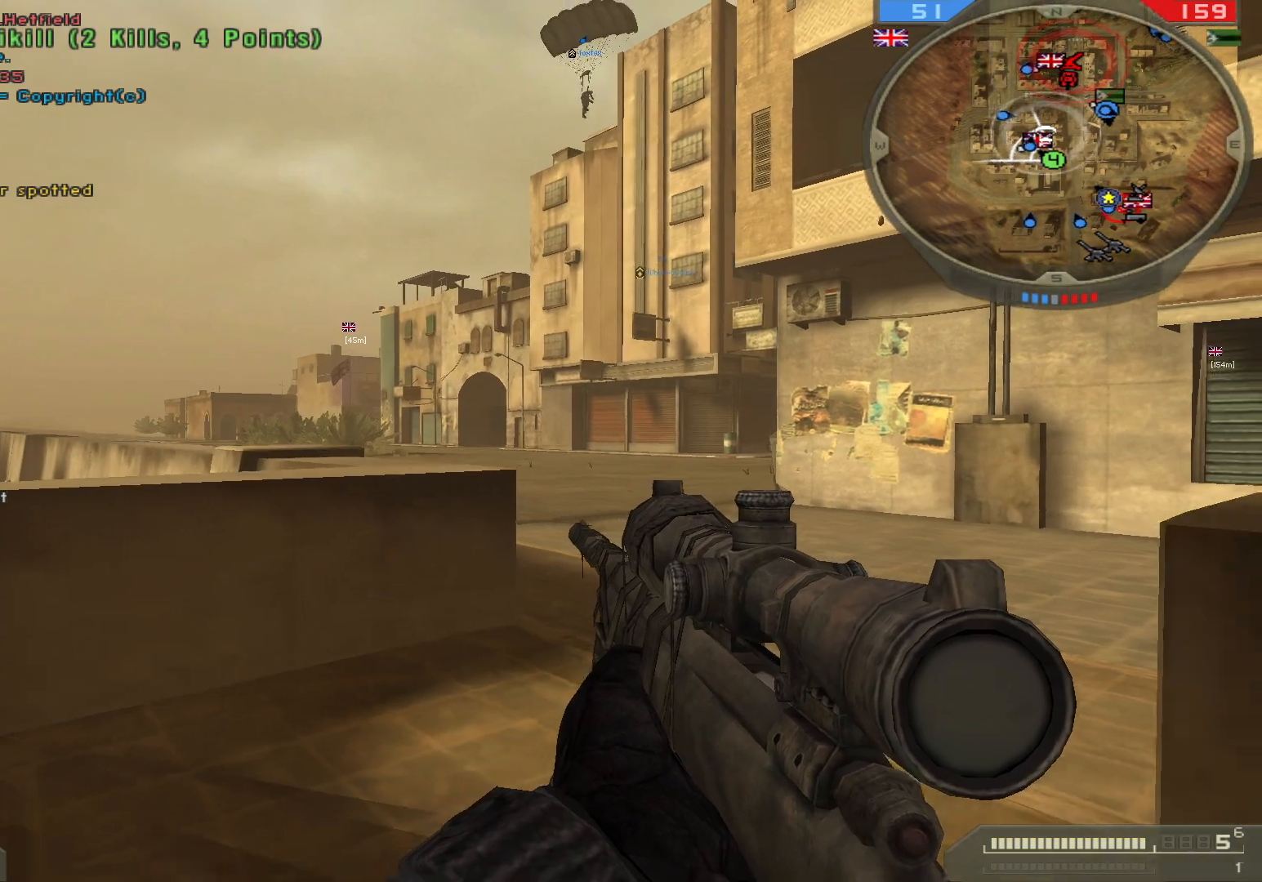
{"keys": [], "mouse": [], "events": [[183, "s", "up"]]}